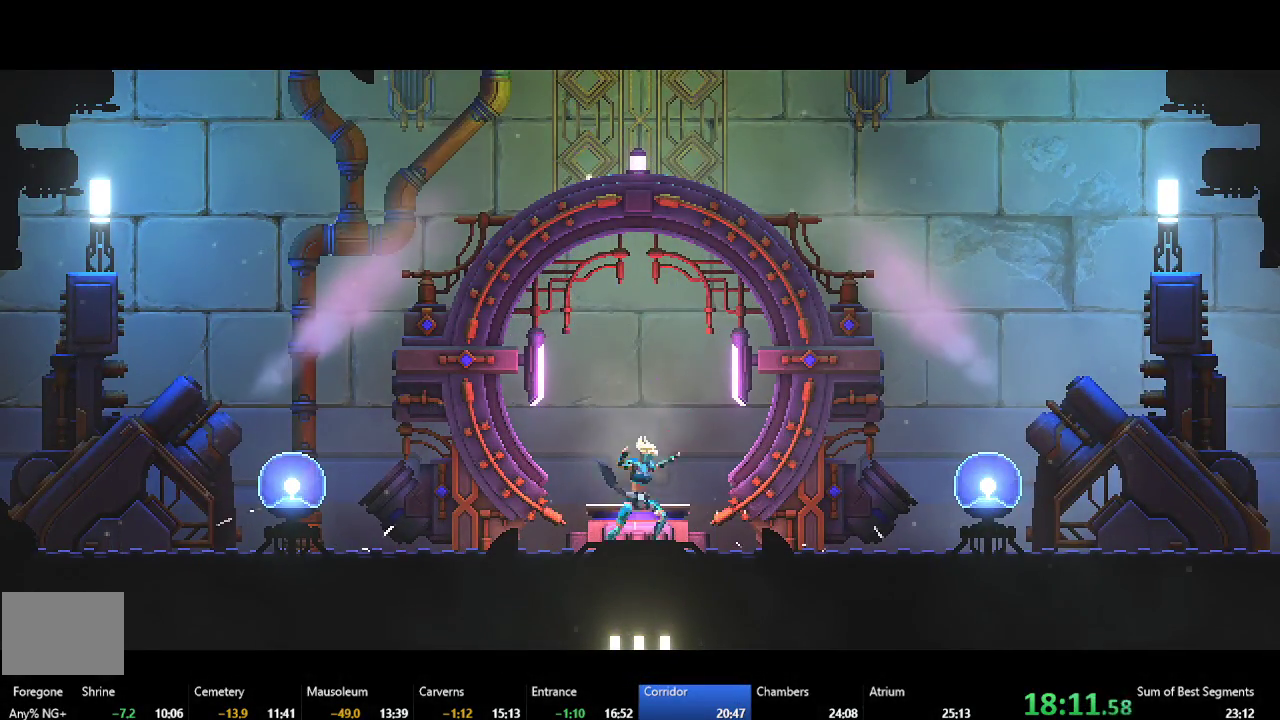
Gameplay with a controller (Xbox layout); each line is a JSON object with the inputs held at the frame after it. "events" lists button and stick changes between this image and that frame as [ms after this image, input, new state], when the widget could be followed in between. This document gives stick clicks only as held states, not as events. Not read: L3 left_stick.
{"buttons": ["DPAD_RIGHT"], "right_stick": "center", "events": [[33, "DPAD_RIGHT", "down"]]}
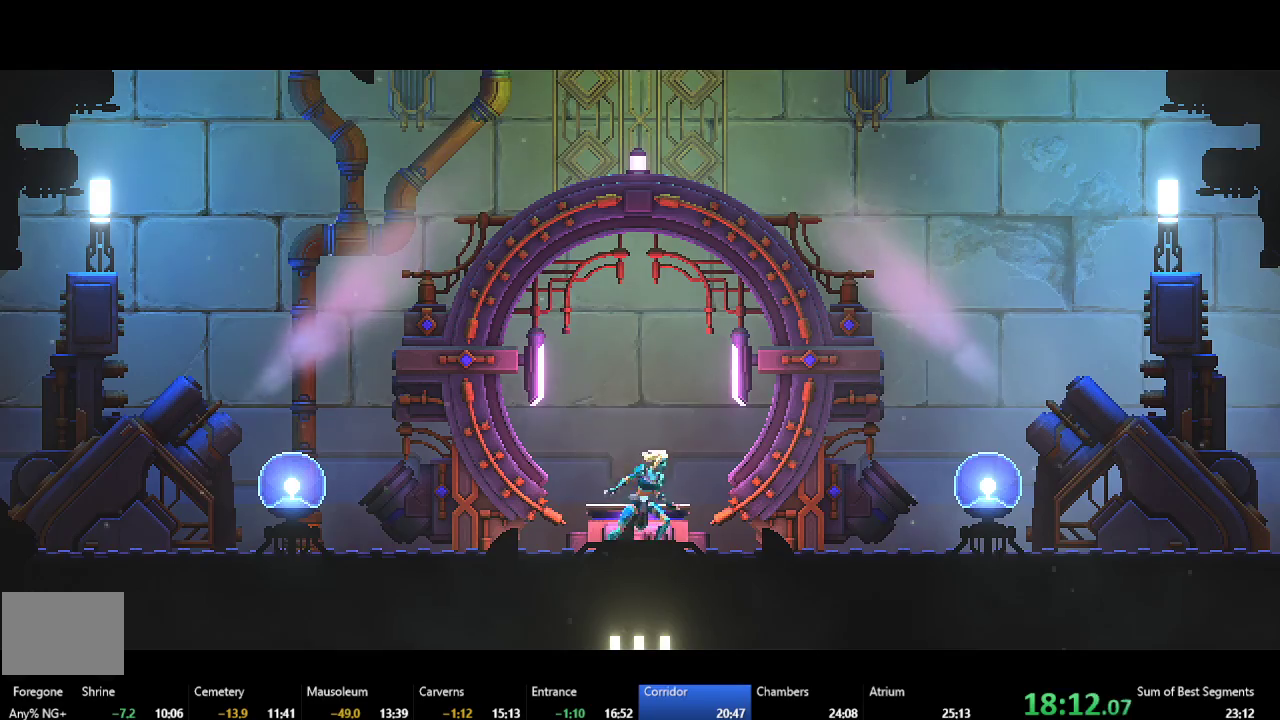
{"buttons": ["DPAD_RIGHT"], "right_stick": "center", "events": []}
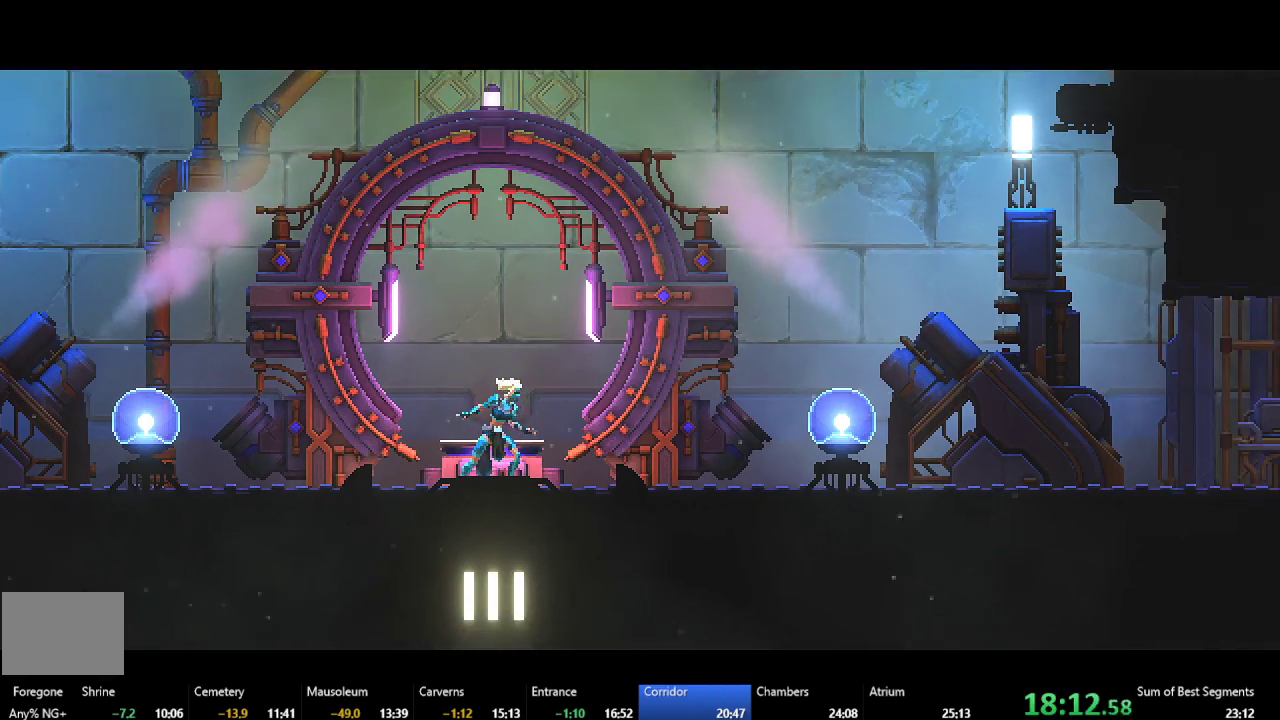
{"buttons": ["B", "DPAD_RIGHT"], "right_stick": "center", "events": [[433, "B", "down"]]}
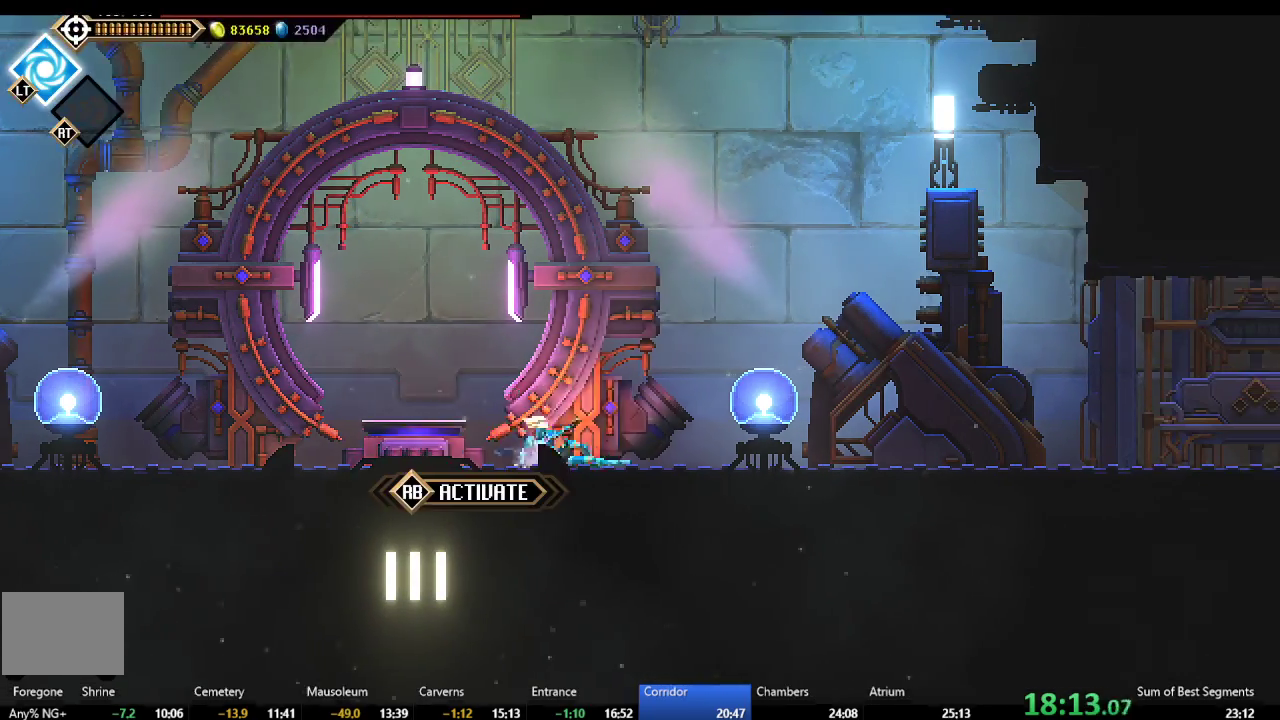
{"buttons": ["R2", "DPAD_RIGHT"], "right_stick": "center", "events": [[17, "B", "up"], [100, "A", "down"], [183, "A", "up"], [283, "B", "down"], [367, "B", "up"], [500, "R2", "down"]]}
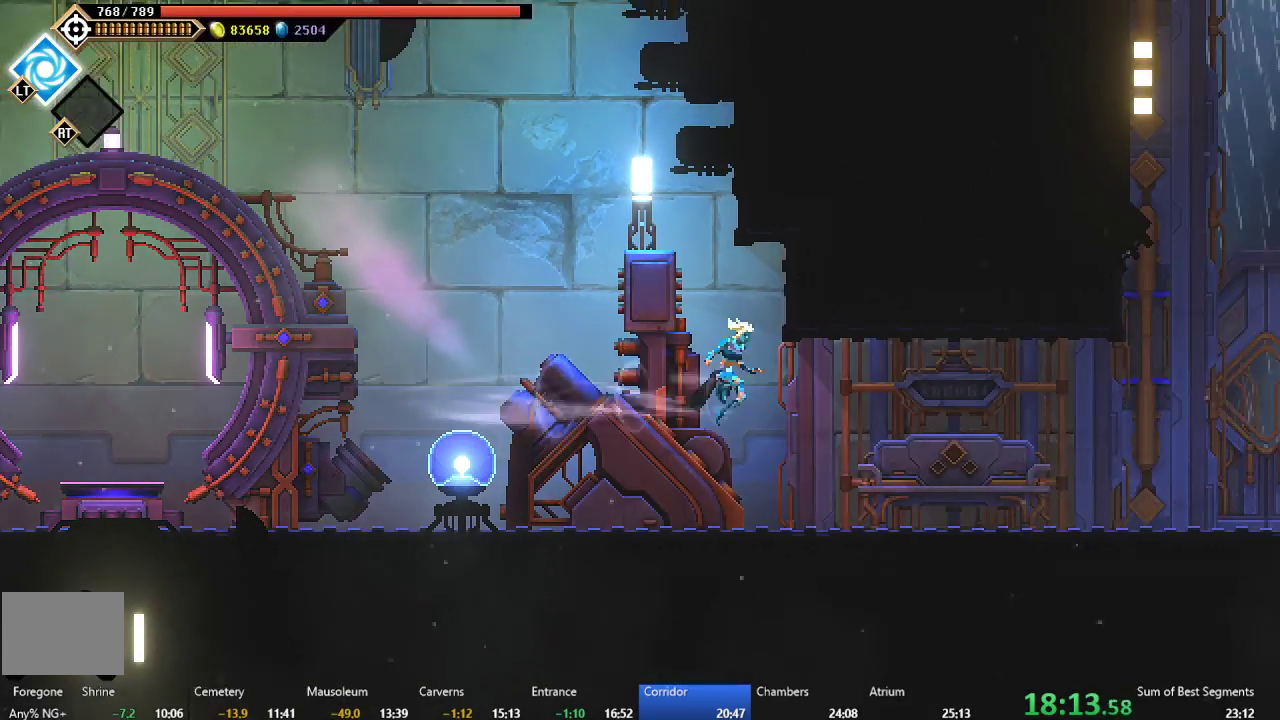
{"buttons": ["DPAD_RIGHT"], "right_stick": "center", "events": [[67, "R2", "up"]]}
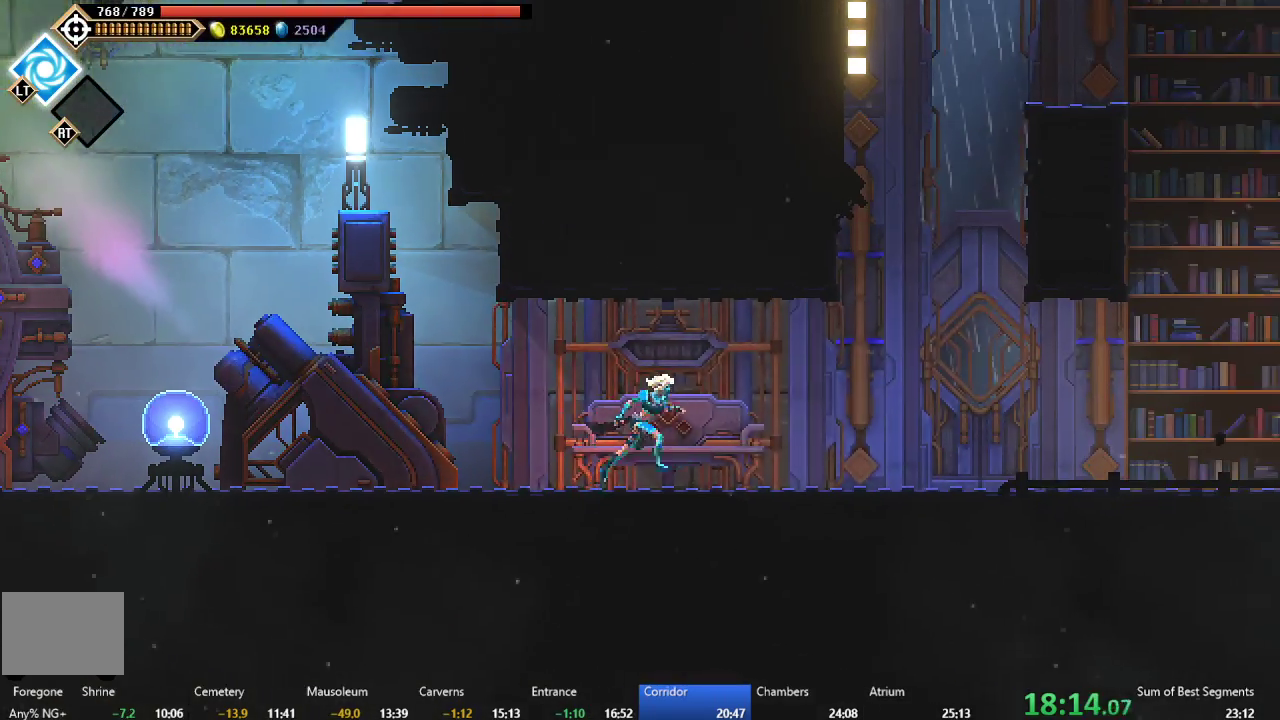
{"buttons": ["A"], "right_stick": "center", "events": [[350, "DPAD_RIGHT", "up"], [417, "A", "down"]]}
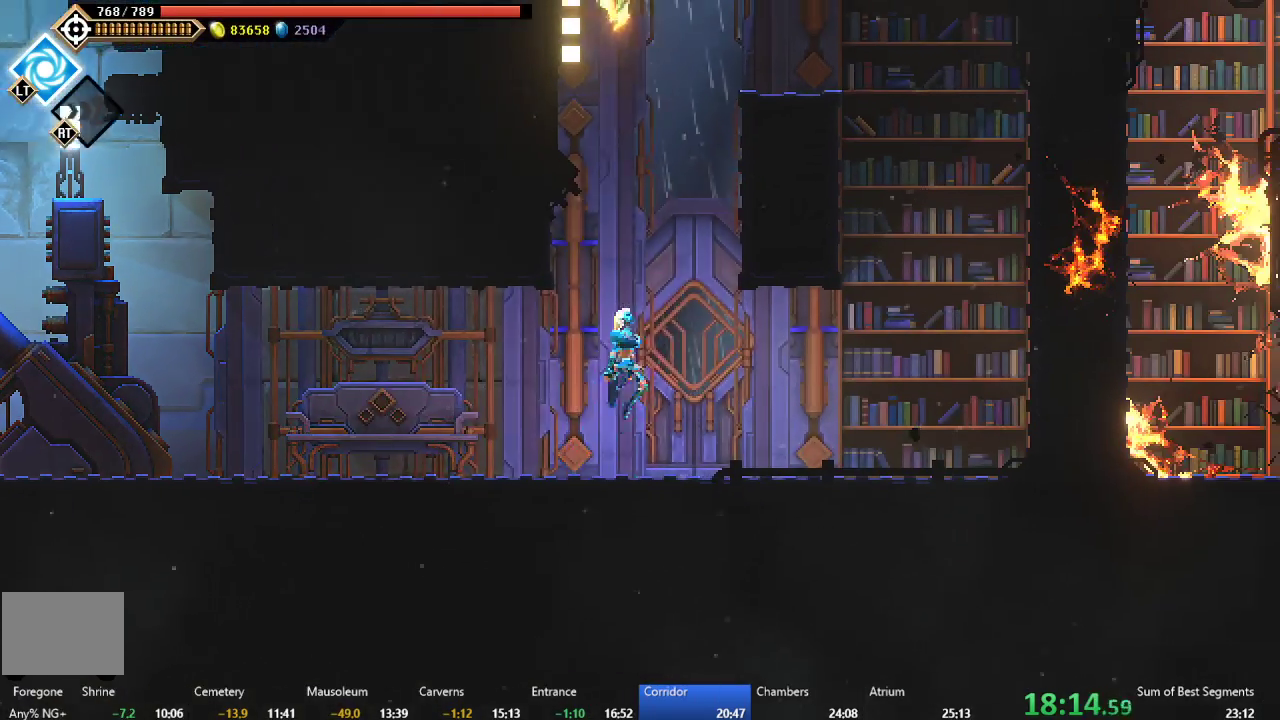
{"buttons": ["B", "DPAD_LEFT"], "right_stick": "center", "events": [[100, "A", "up"], [150, "A", "down"], [317, "DPAD_LEFT", "down"], [333, "A", "up"], [417, "B", "down"]]}
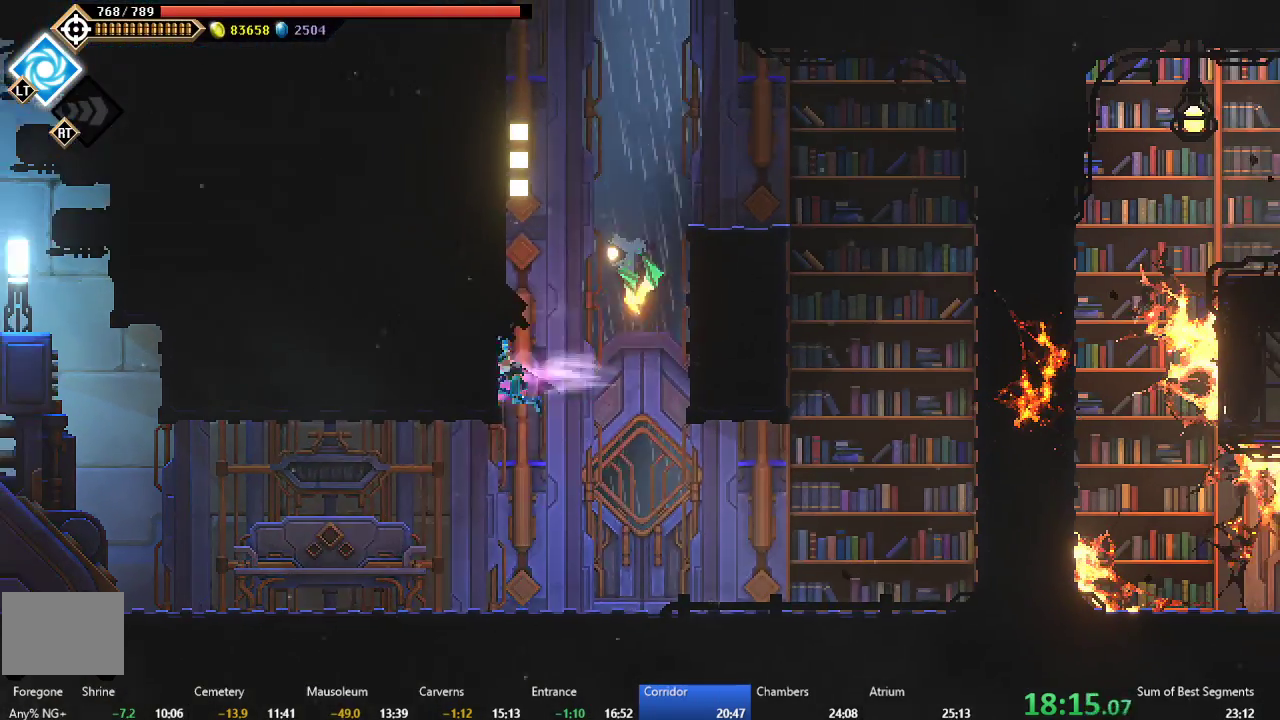
{"buttons": ["A", "R2", "DPAD_LEFT"], "right_stick": "center", "events": [[50, "B", "up"], [150, "A", "down"], [300, "A", "up"], [400, "A", "down"], [450, "R2", "down"]]}
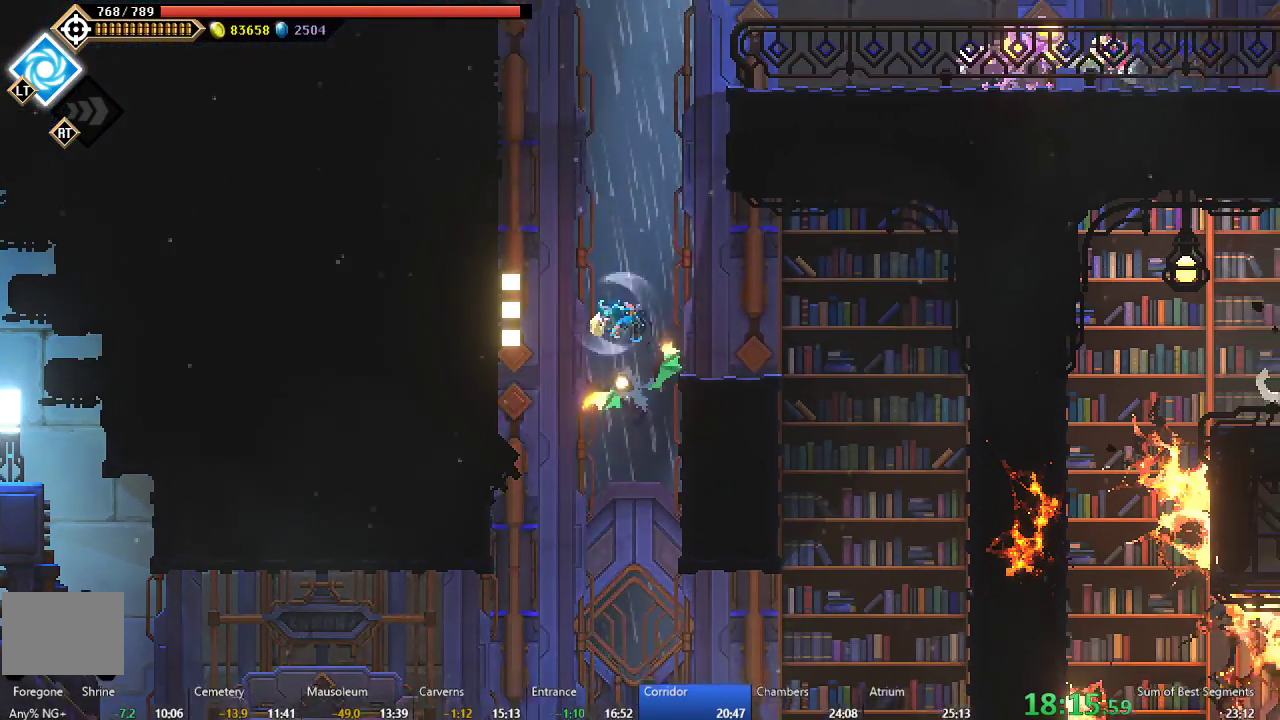
{"buttons": ["L2", "R2", "DPAD_LEFT"], "right_stick": "center", "events": [[33, "A", "up"], [100, "B", "down"], [217, "L2", "down"], [233, "B", "up"], [250, "R2", "up"], [283, "L2", "up"], [317, "R2", "down"], [333, "A", "down"], [350, "L2", "down"], [500, "A", "up"]]}
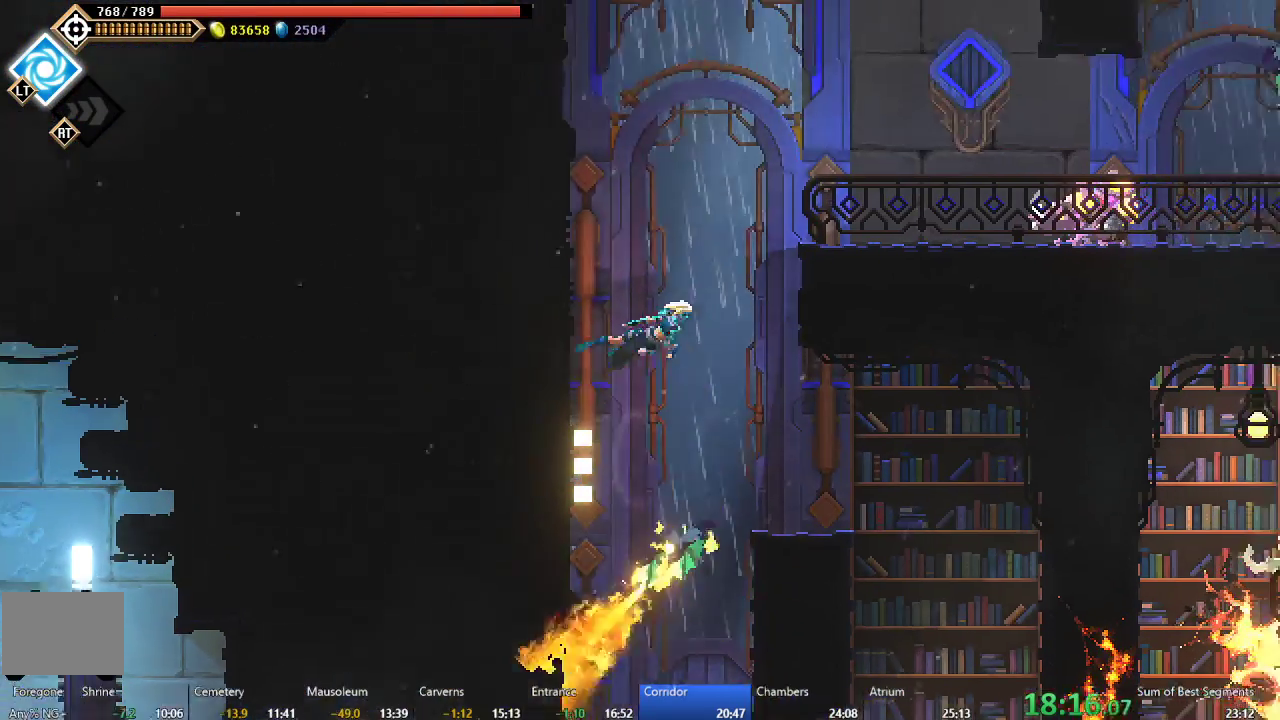
{"buttons": ["DPAD_RIGHT"], "right_stick": "center", "events": [[67, "A", "down"], [117, "DPAD_LEFT", "up"], [150, "R2", "up"], [200, "DPAD_RIGHT", "down"], [267, "A", "up"], [267, "R2", "down"], [317, "R2", "up"], [333, "B", "down"], [333, "L2", "up"], [483, "B", "up"]]}
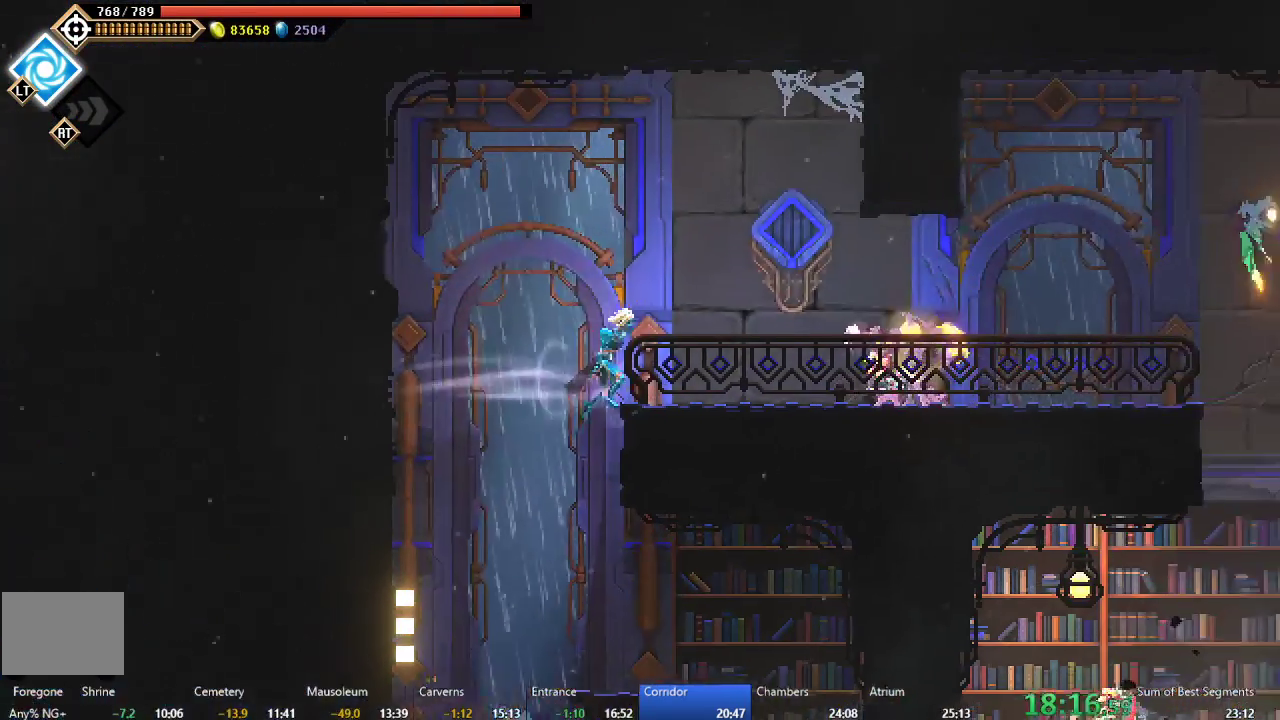
{"buttons": ["DPAD_RIGHT"], "right_stick": "center", "events": [[283, "B", "down"], [417, "B", "up"]]}
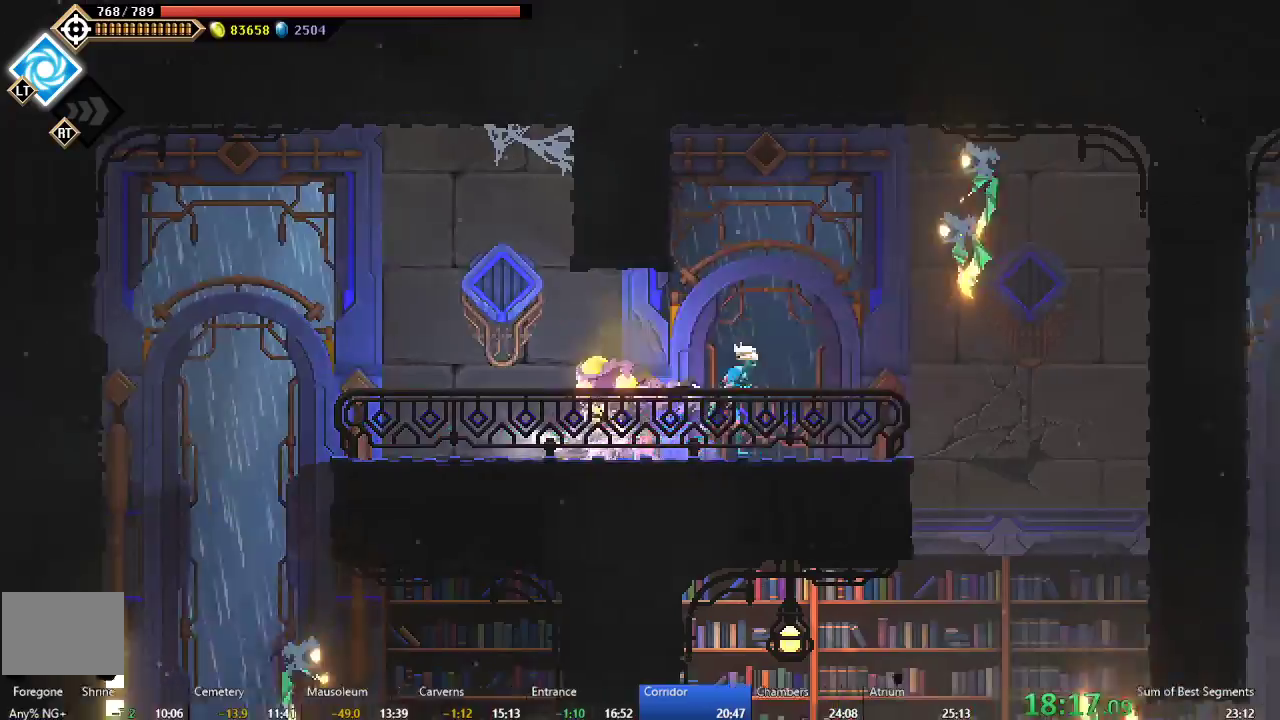
{"buttons": ["DPAD_LEFT"], "right_stick": "center", "events": [[150, "R2", "down"], [233, "L2", "down"], [283, "DPAD_RIGHT", "up"], [283, "R2", "up"], [350, "L2", "up"], [417, "DPAD_LEFT", "down"]]}
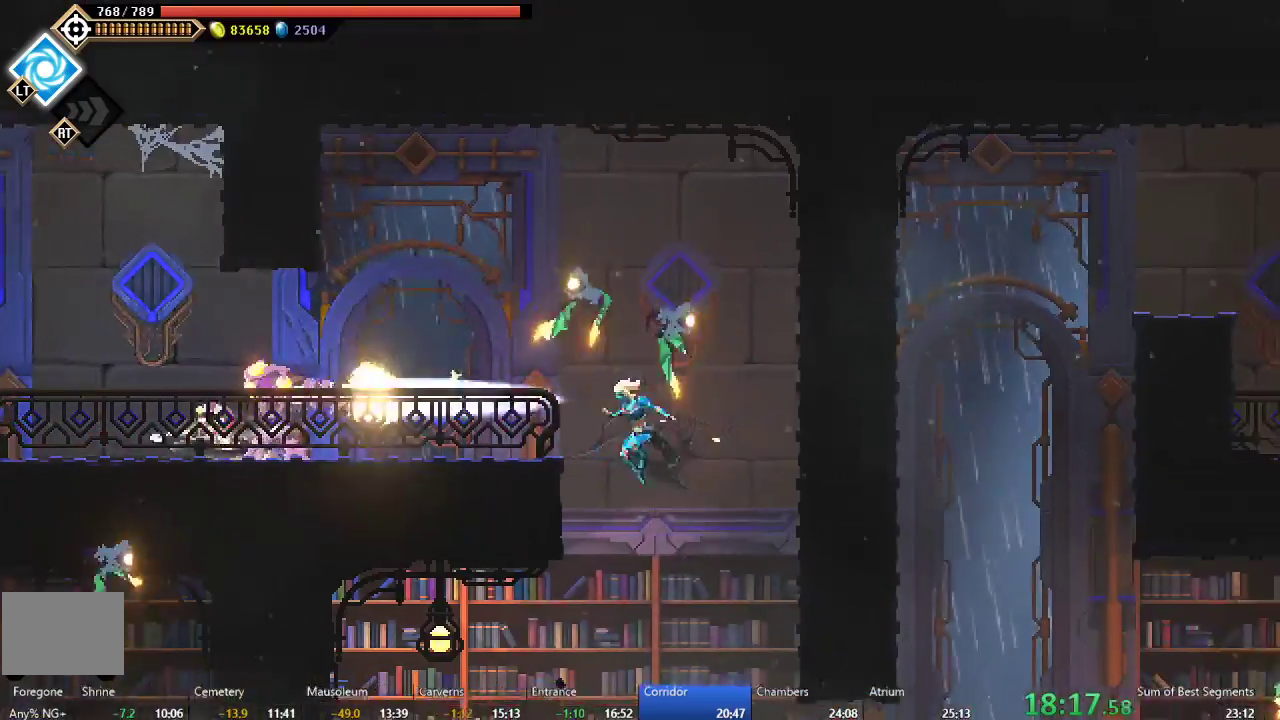
{"buttons": ["DPAD_RIGHT"], "right_stick": "center", "events": [[17, "DPAD_LEFT", "up"], [333, "DPAD_RIGHT", "down"]]}
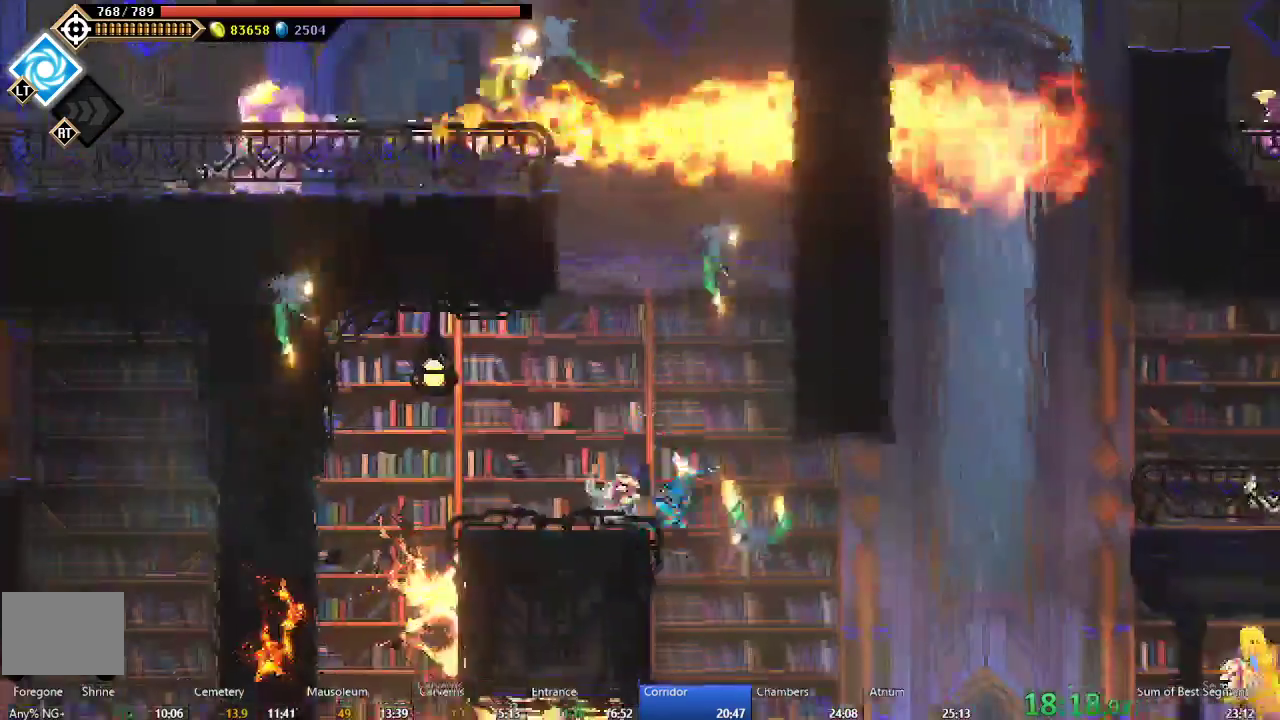
{"buttons": ["A", "L2", "R2", "DPAD_RIGHT"], "right_stick": "center", "events": [[400, "R2", "down"], [417, "L2", "down"], [467, "A", "down"]]}
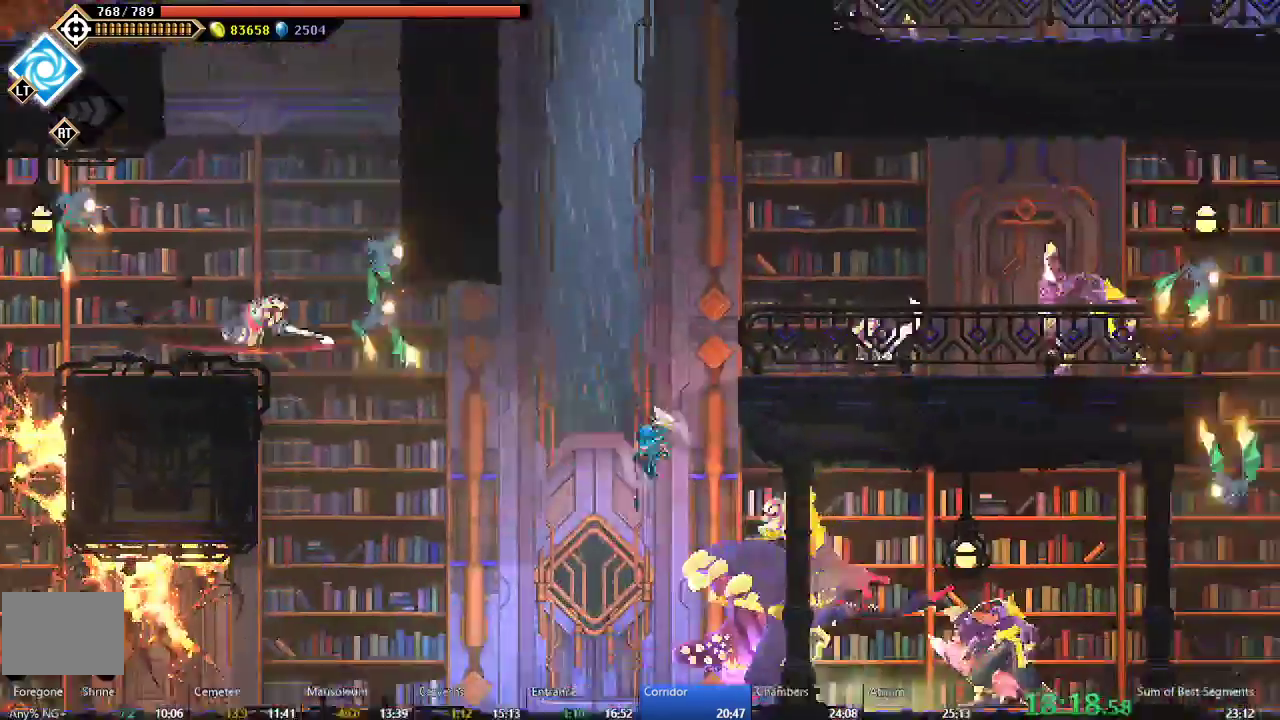
{"buttons": ["DPAD_LEFT"], "right_stick": "center", "events": [[17, "L1", "down"], [50, "R1", "down"], [183, "A", "up"], [200, "R1", "up"], [317, "L1", "up"], [317, "L2", "up"], [367, "DPAD_RIGHT", "up"], [367, "R2", "up"], [483, "DPAD_LEFT", "down"]]}
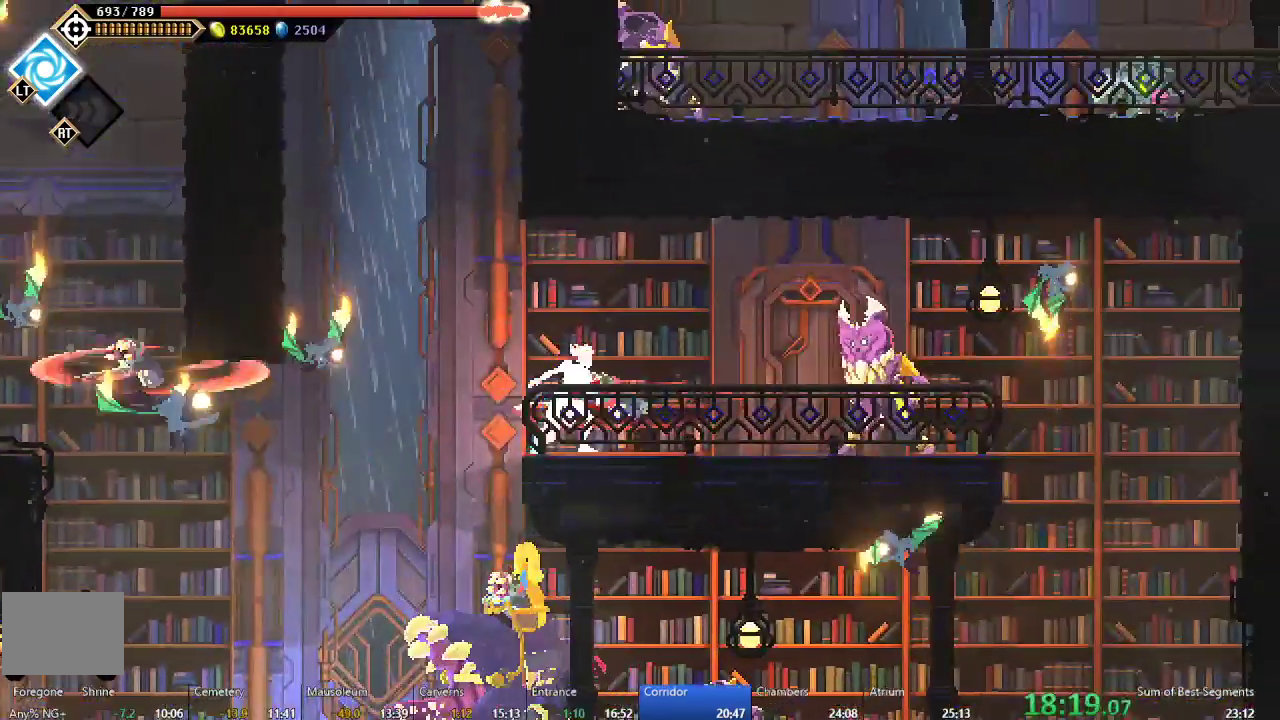
{"buttons": ["L2", "DPAD_LEFT"], "right_stick": "center", "events": [[50, "A", "down"], [217, "A", "up"], [283, "A", "down"], [467, "L2", "down"], [483, "A", "up"]]}
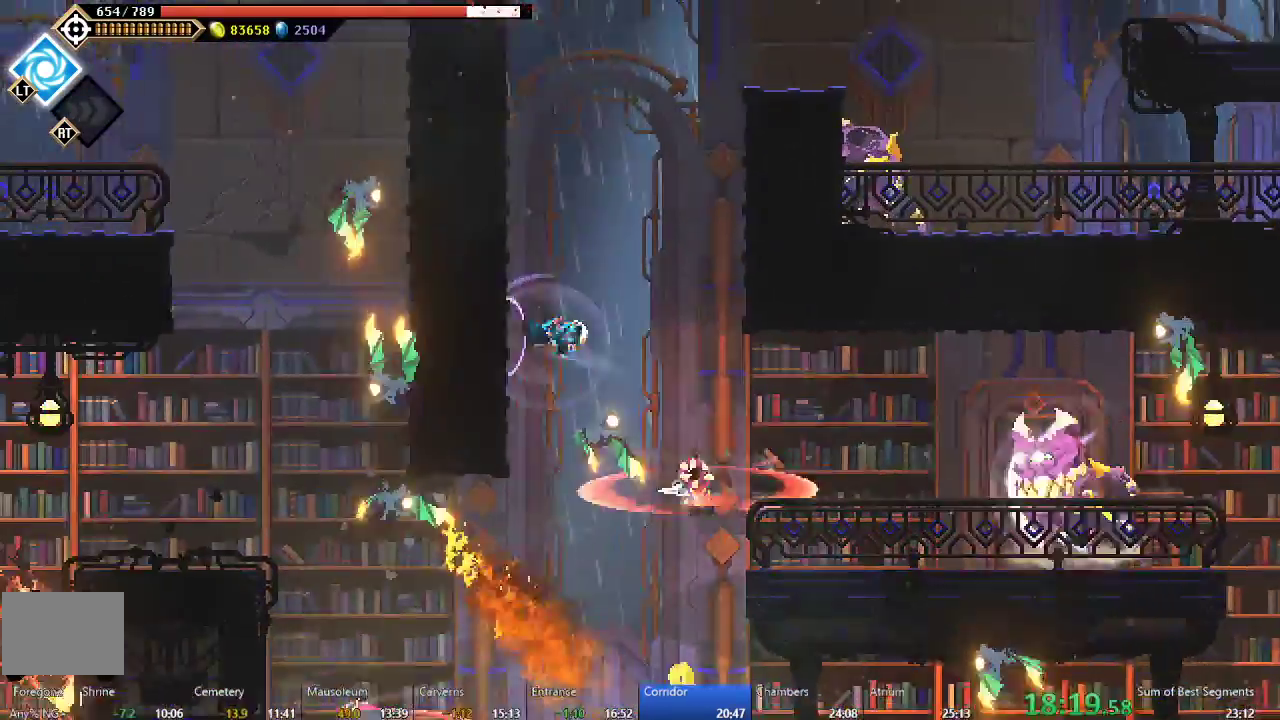
{"buttons": ["DPAD_LEFT"], "right_stick": "center", "events": [[17, "R2", "down"], [50, "B", "down"], [150, "L2", "up"], [183, "B", "up"], [267, "R2", "up"], [300, "A", "down"], [467, "A", "up"]]}
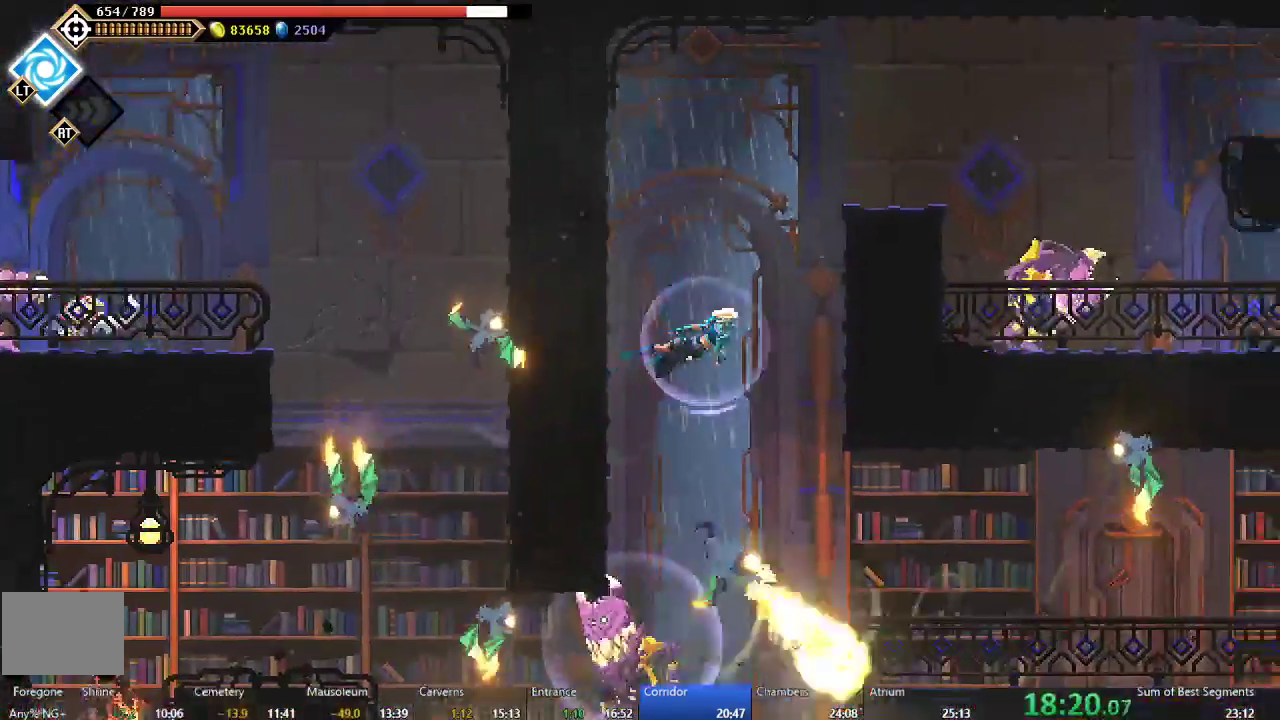
{"buttons": ["R2", "DPAD_RIGHT"], "right_stick": "center", "events": [[67, "A", "down"], [83, "R2", "down"], [133, "DPAD_LEFT", "up"], [150, "R2", "up"], [183, "DPAD_RIGHT", "down"], [200, "R2", "down"], [233, "A", "up"], [267, "R2", "up"], [283, "B", "down"], [317, "L2", "down"], [317, "R2", "down"], [417, "B", "up"], [417, "R2", "up"], [483, "L2", "up"], [500, "R2", "down"]]}
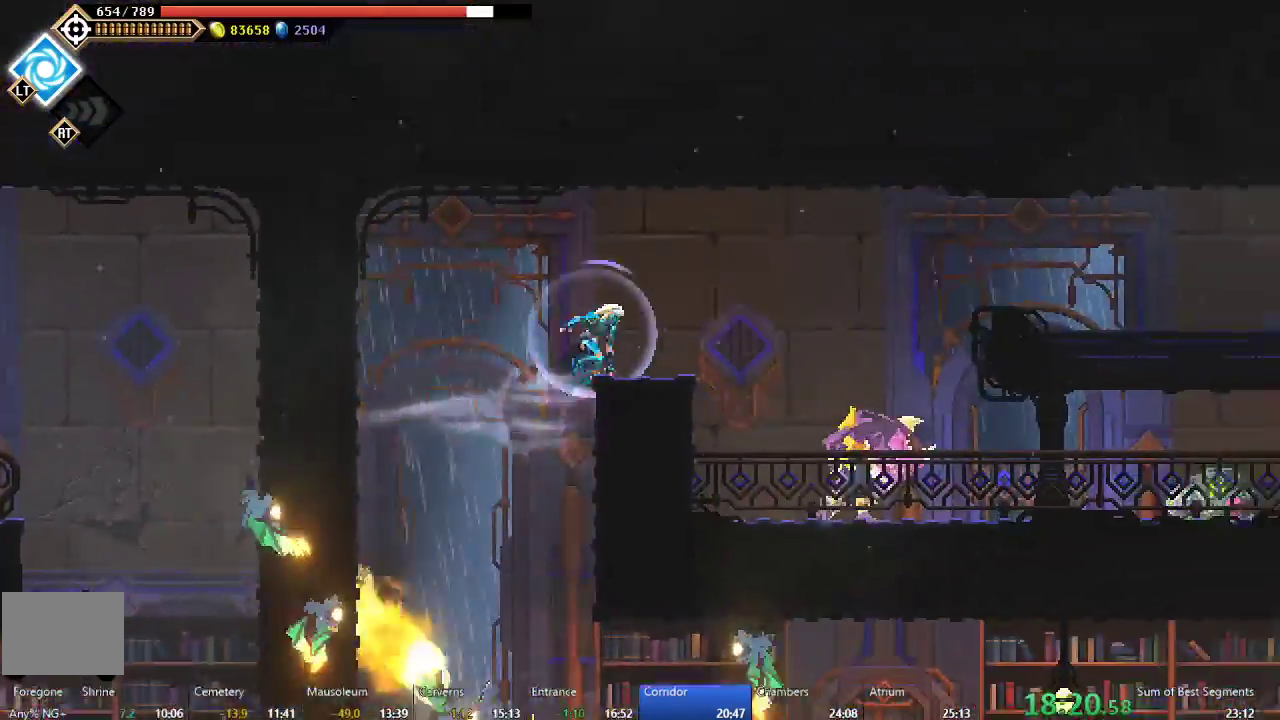
{"buttons": ["DPAD_RIGHT"], "right_stick": "center", "events": [[483, "R2", "up"]]}
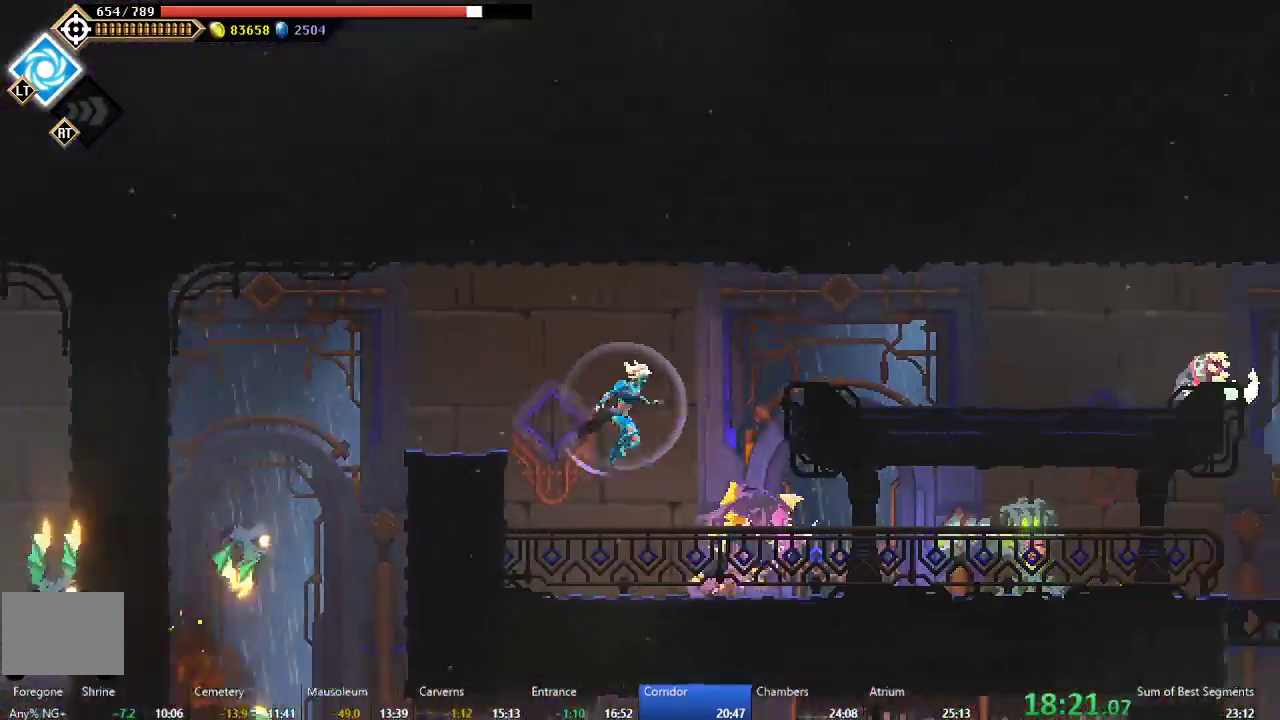
{"buttons": ["A", "DPAD_RIGHT"], "right_stick": "center", "events": [[250, "B", "down"], [283, "R2", "down"], [417, "B", "up"], [417, "R2", "up"], [483, "A", "down"]]}
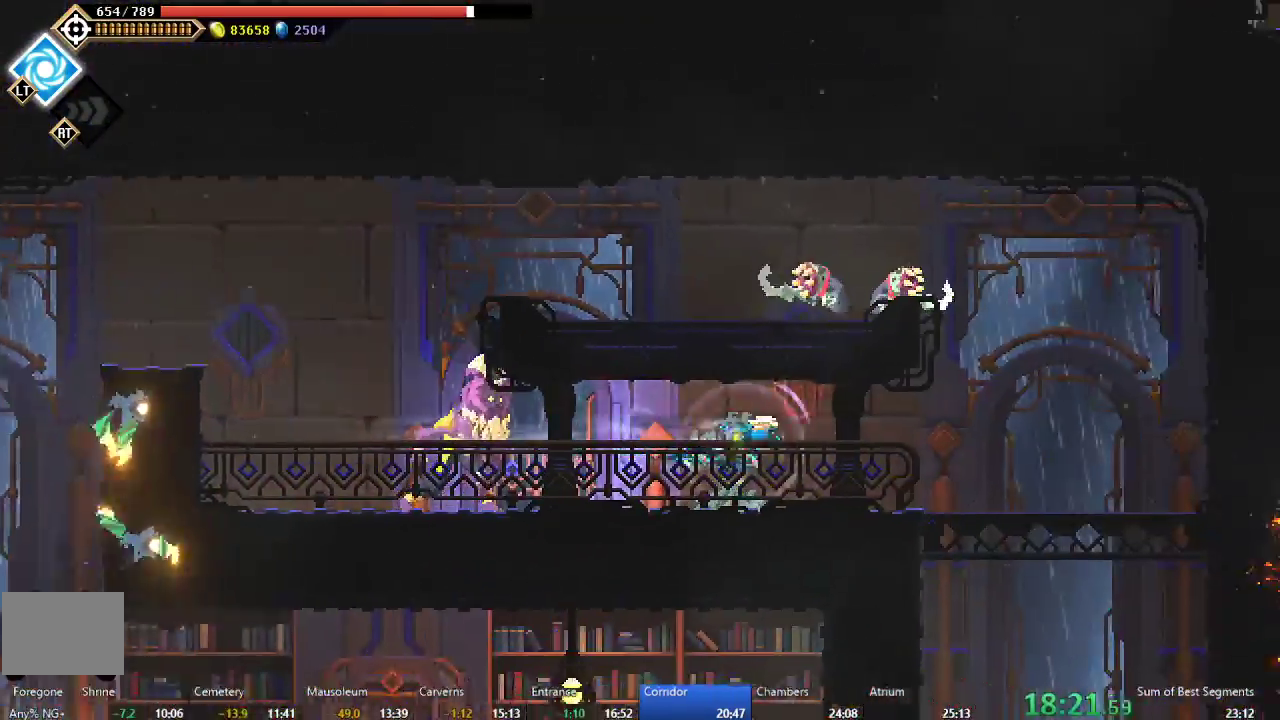
{"buttons": ["DPAD_DOWN"], "right_stick": "center", "events": [[83, "A", "up"], [383, "DPAD_RIGHT", "up"], [467, "DPAD_DOWN", "down"]]}
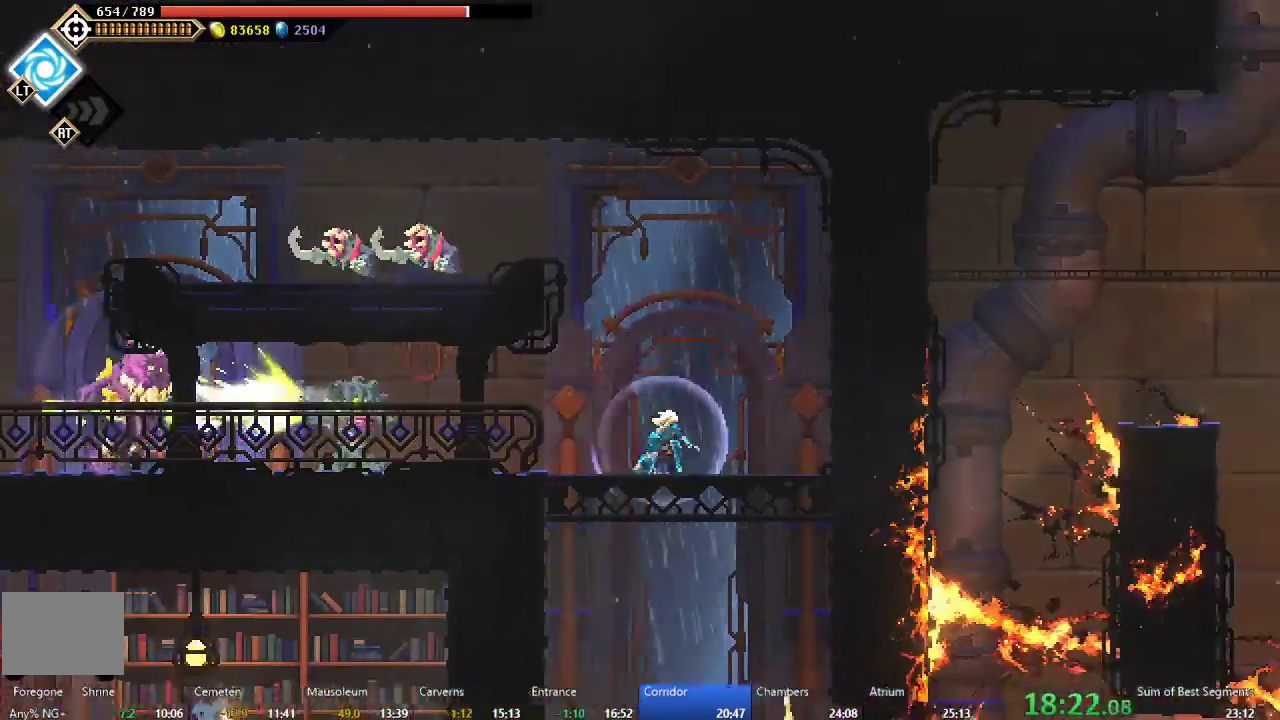
{"buttons": ["DPAD_RIGHT"], "right_stick": "center", "events": [[33, "A", "down"], [150, "A", "up"], [233, "DPAD_DOWN", "up"], [300, "DPAD_RIGHT", "down"], [450, "R2", "down"], [500, "R2", "up"]]}
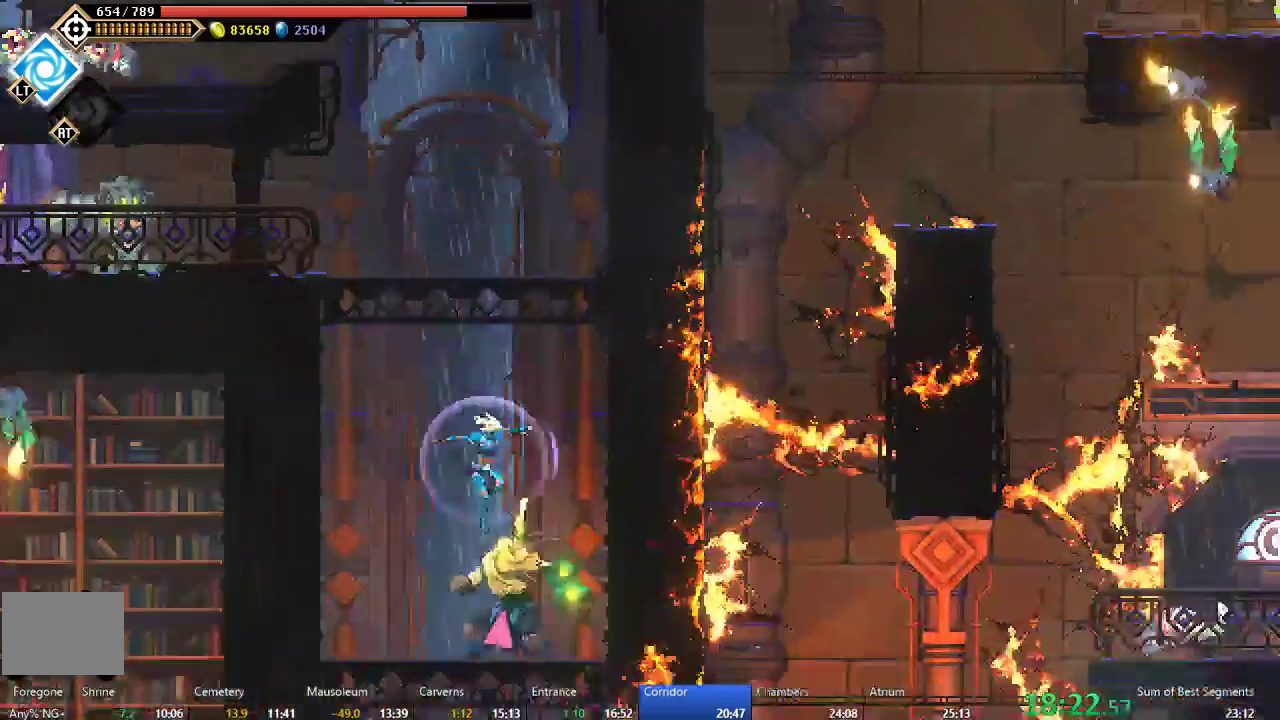
{"buttons": [], "right_stick": "center", "events": [[100, "L2", "down"], [167, "DPAD_DOWN", "down"], [167, "DPAD_RIGHT", "up"], [200, "L2", "up"], [283, "A", "down"], [433, "A", "up"], [483, "DPAD_DOWN", "up"]]}
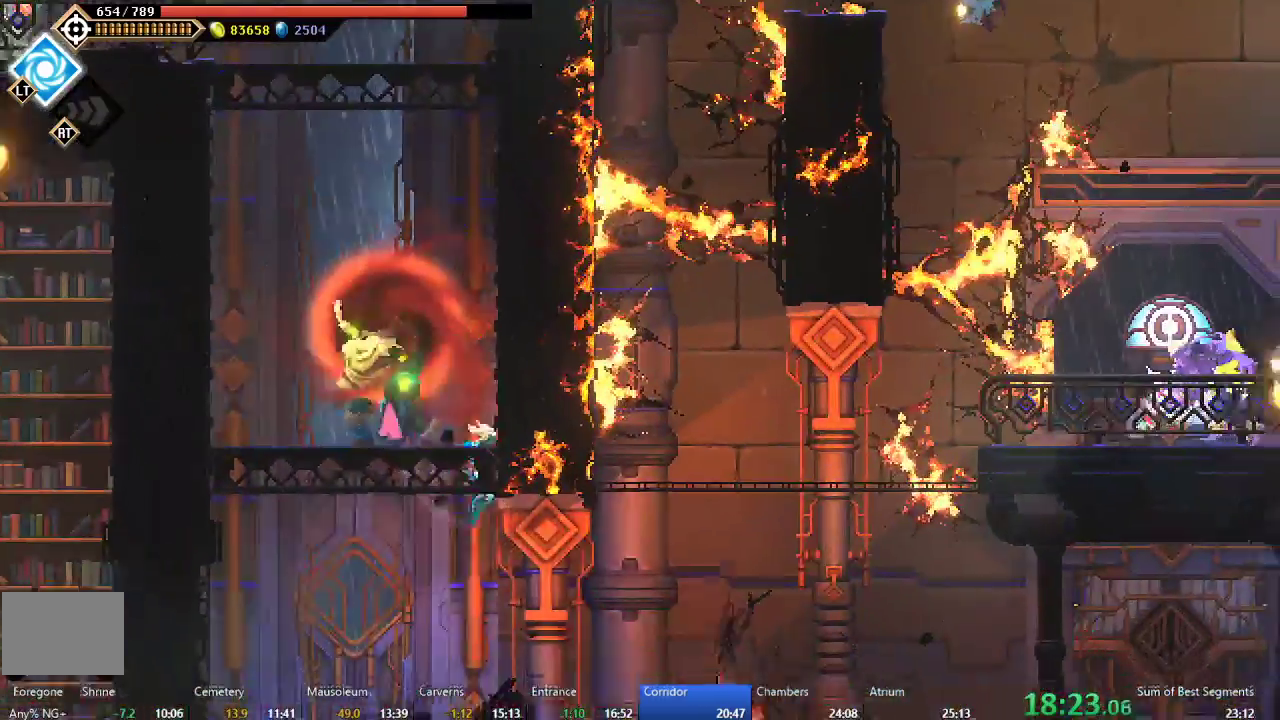
{"buttons": ["A", "DPAD_RIGHT"], "right_stick": "center", "events": [[17, "DPAD_RIGHT", "down"], [200, "B", "down"], [317, "B", "up"], [450, "A", "down"]]}